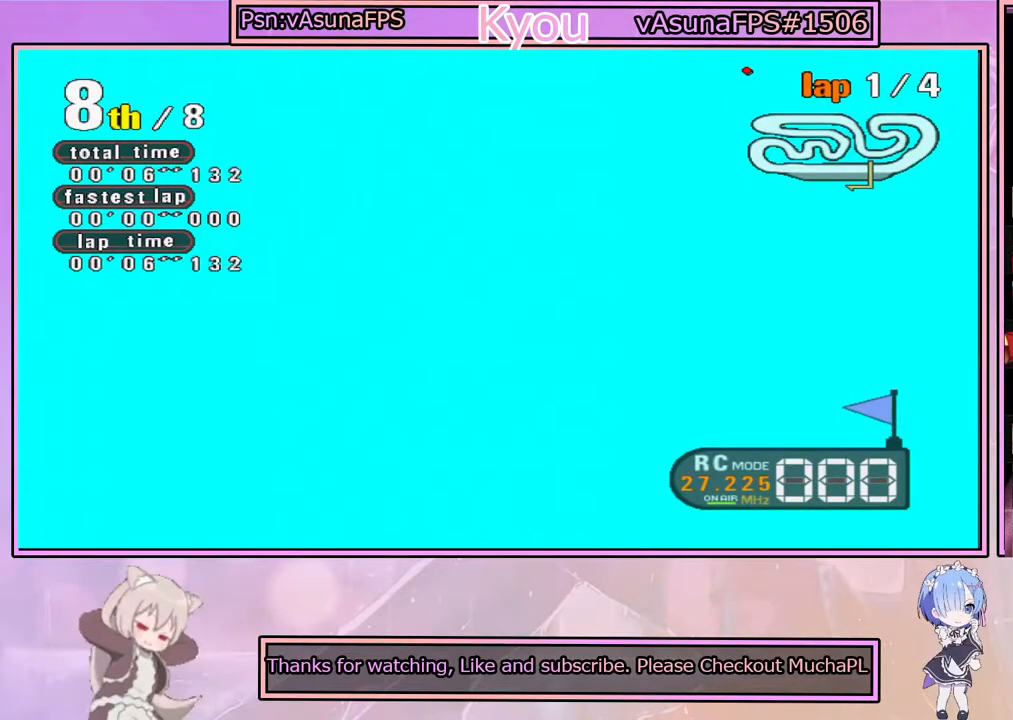
Gameplay with a controller (PlayStation layout); each line is a JSON object with the inputs held at the frame after it. "events" lists button and stick changes between this image and that frame as [ms after this image, input, new state], when the widget could be followed in between.
{"buttons": ["CROSS"], "left_stick": "center", "right_stick": "center", "events": [[133, "CROSS", "up"], [167, "left_stick", "center"], [233, "CROSS", "down"]]}
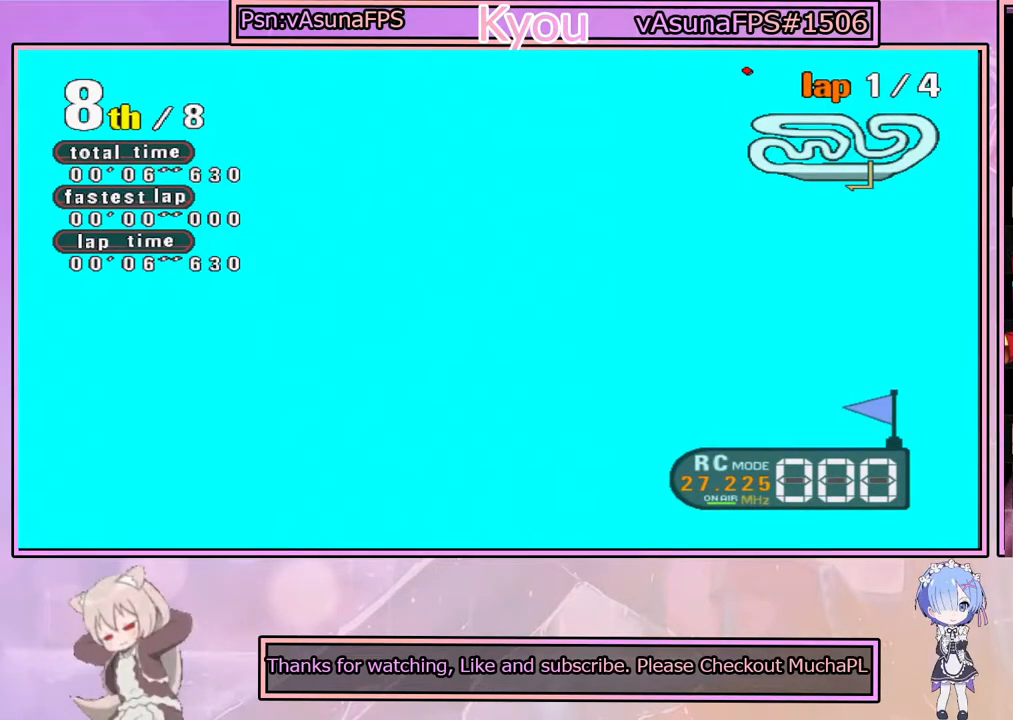
{"buttons": ["CROSS"], "left_stick": "center", "right_stick": "center", "events": [[100, "CROSS", "up"], [200, "CROSS", "down"], [350, "CROSS", "up"], [433, "CROSS", "down"]]}
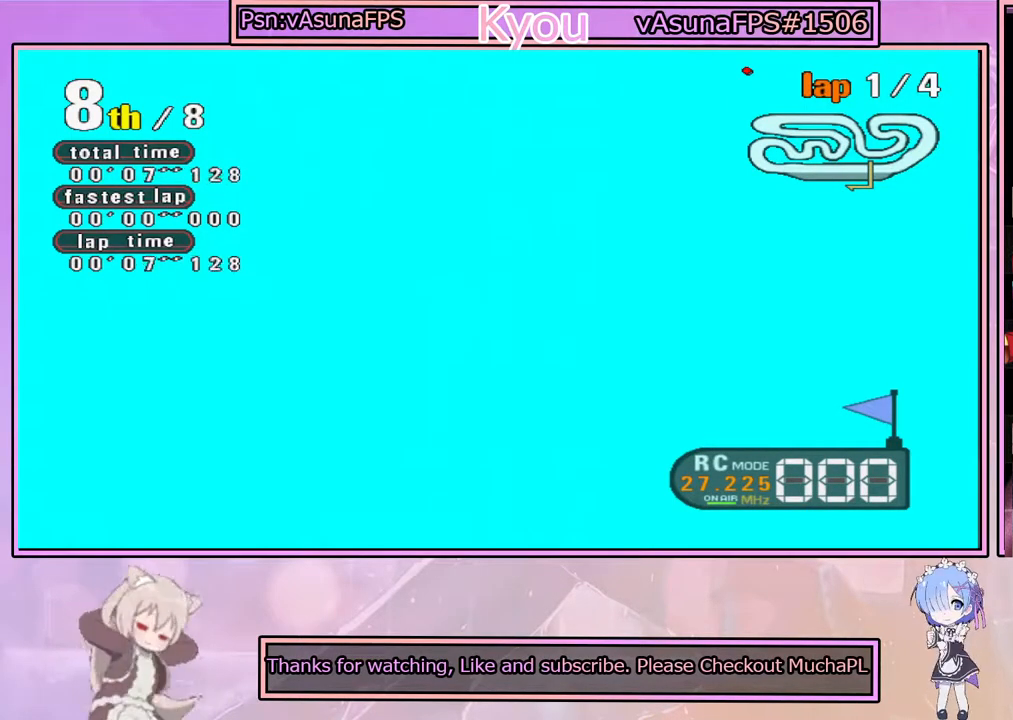
{"buttons": ["CROSS"], "left_stick": "center", "right_stick": "center", "events": [[83, "CROSS", "up"], [133, "CROSS", "down"], [300, "CROSS", "up"], [333, "CROSS", "down"]]}
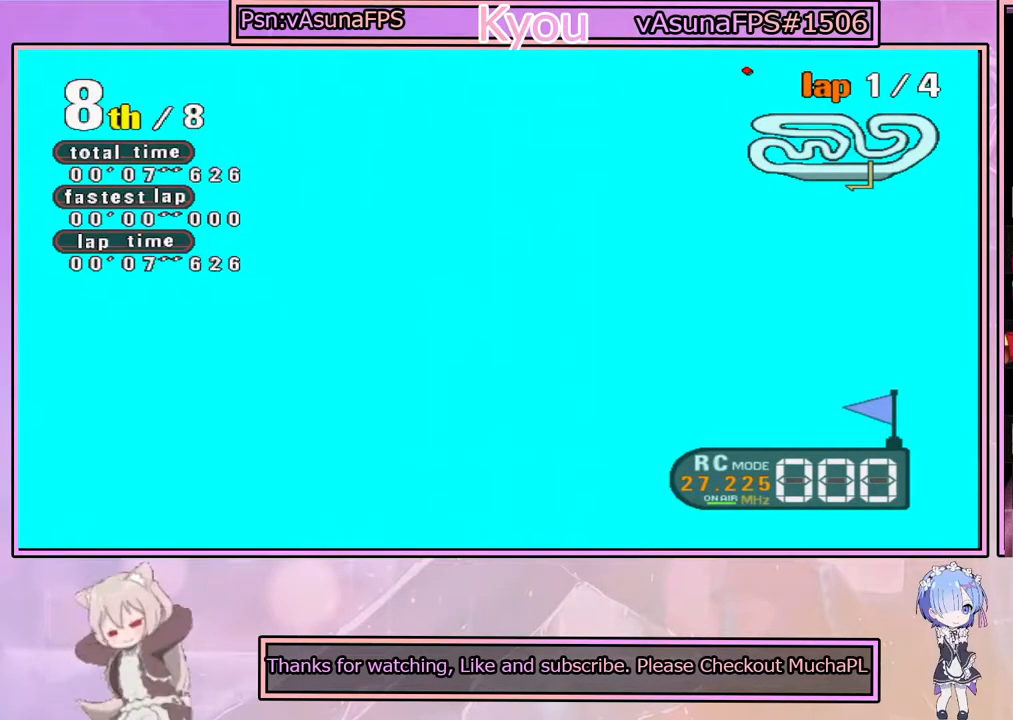
{"buttons": [], "left_stick": "center", "right_stick": "center", "events": [[167, "CROSS", "up"]]}
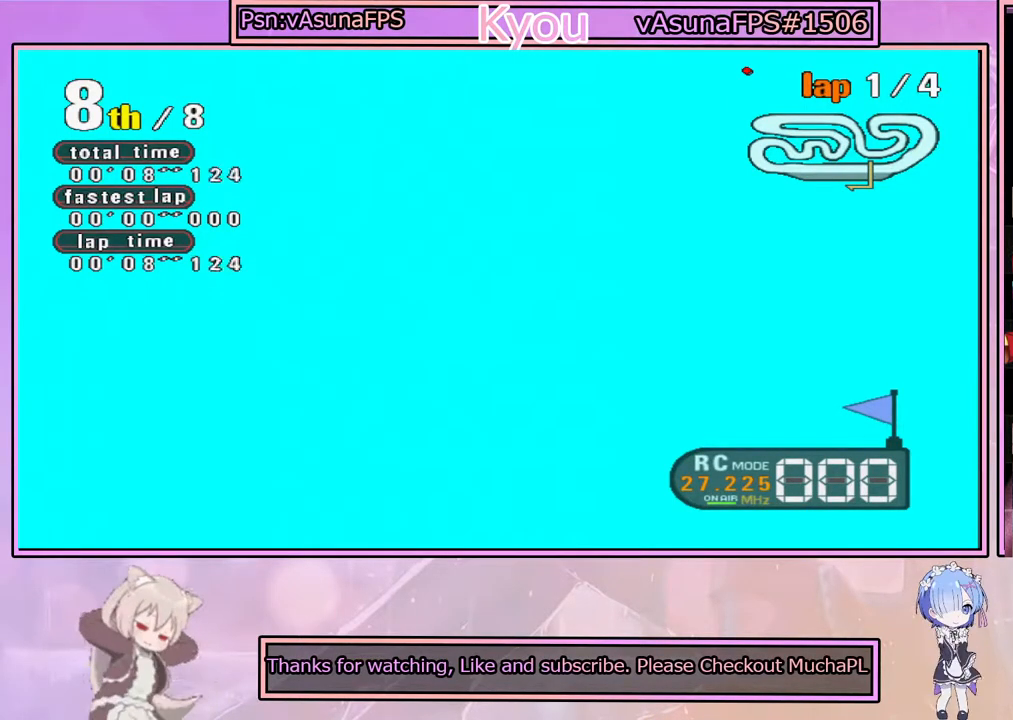
{"buttons": [], "left_stick": "center", "right_stick": "center", "events": []}
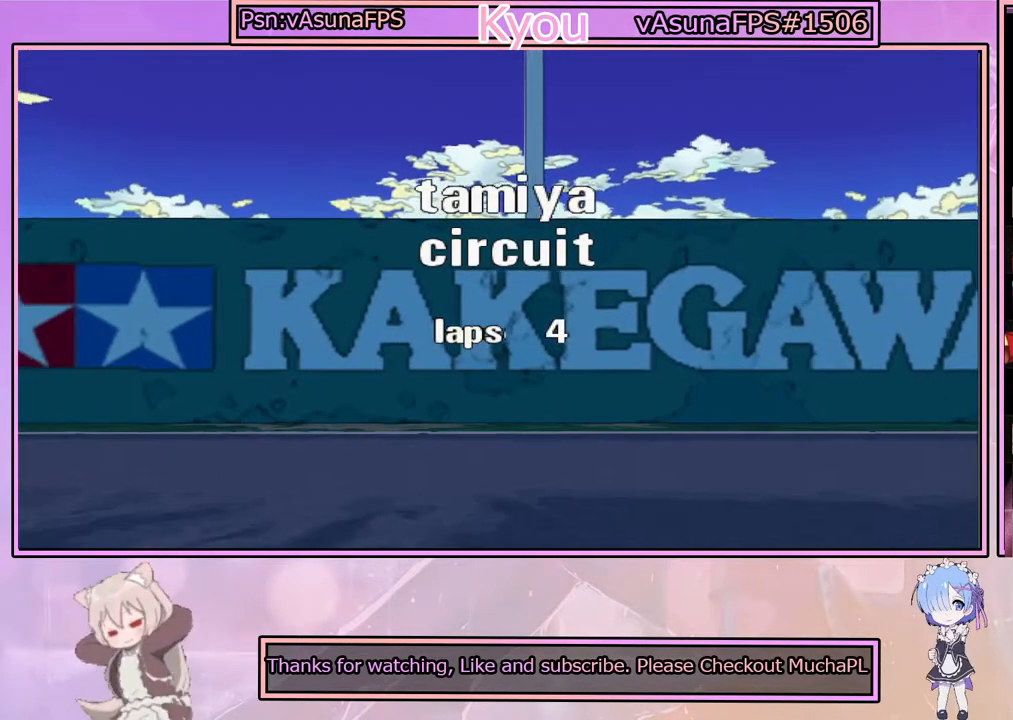
{"buttons": [], "left_stick": "center", "right_stick": "center", "events": []}
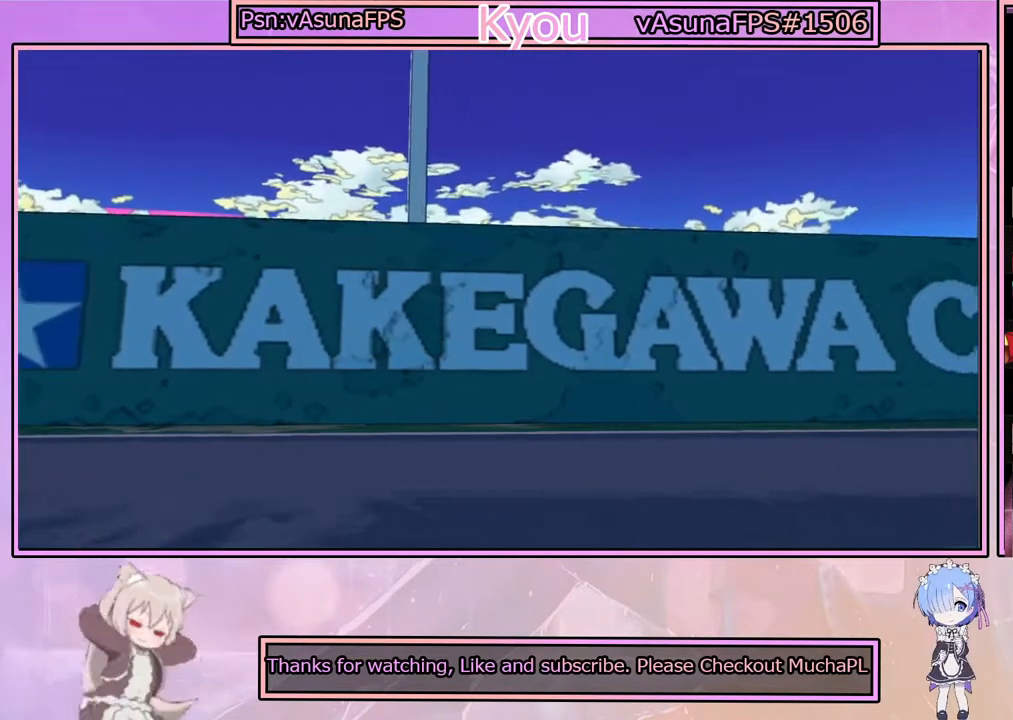
{"buttons": [], "left_stick": "center", "right_stick": "center", "events": [[117, "START", "down"], [283, "START", "up"]]}
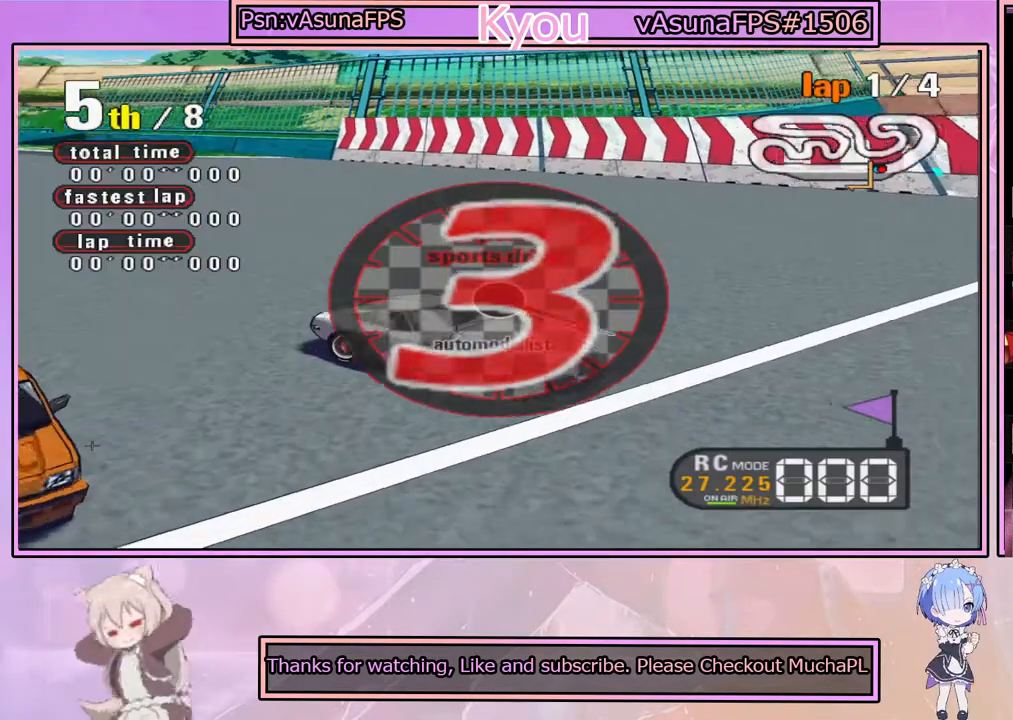
{"buttons": [], "left_stick": "center", "right_stick": "center", "events": []}
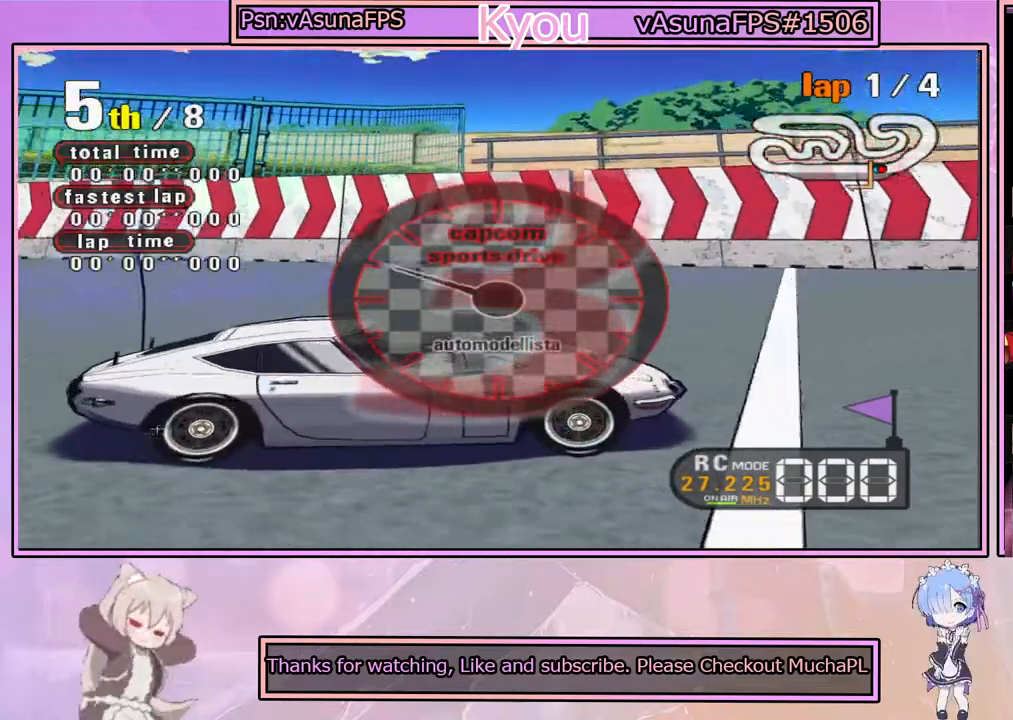
{"buttons": ["CROSS"], "left_stick": "center", "right_stick": "center", "events": [[250, "CROSS", "down"]]}
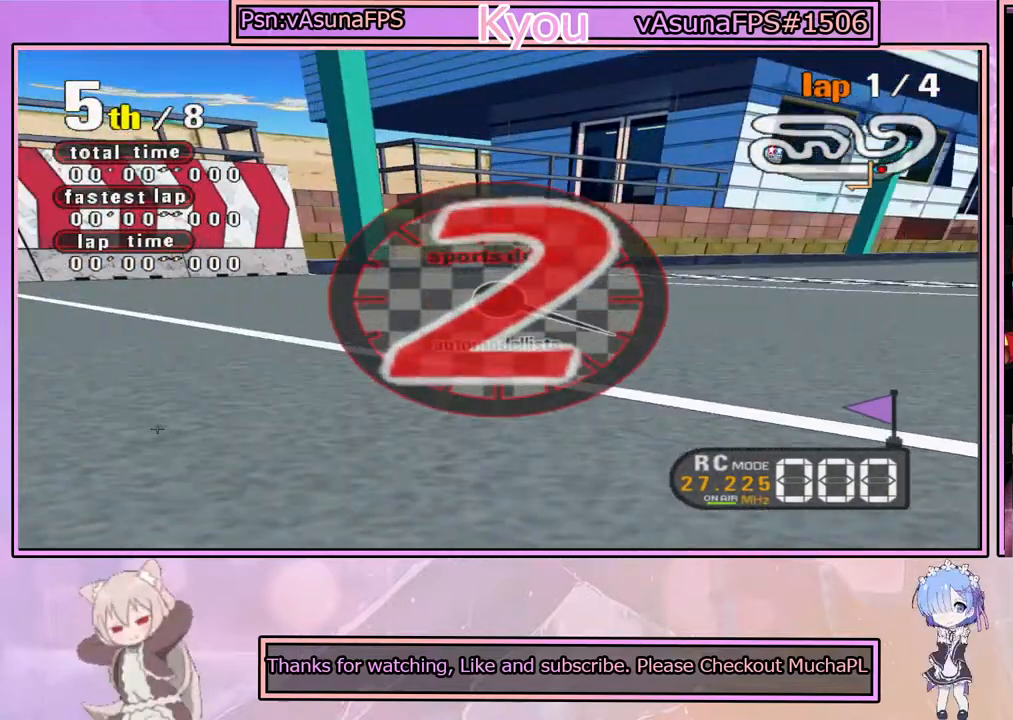
{"buttons": [], "left_stick": "center", "right_stick": "center", "events": [[150, "CROSS", "up"]]}
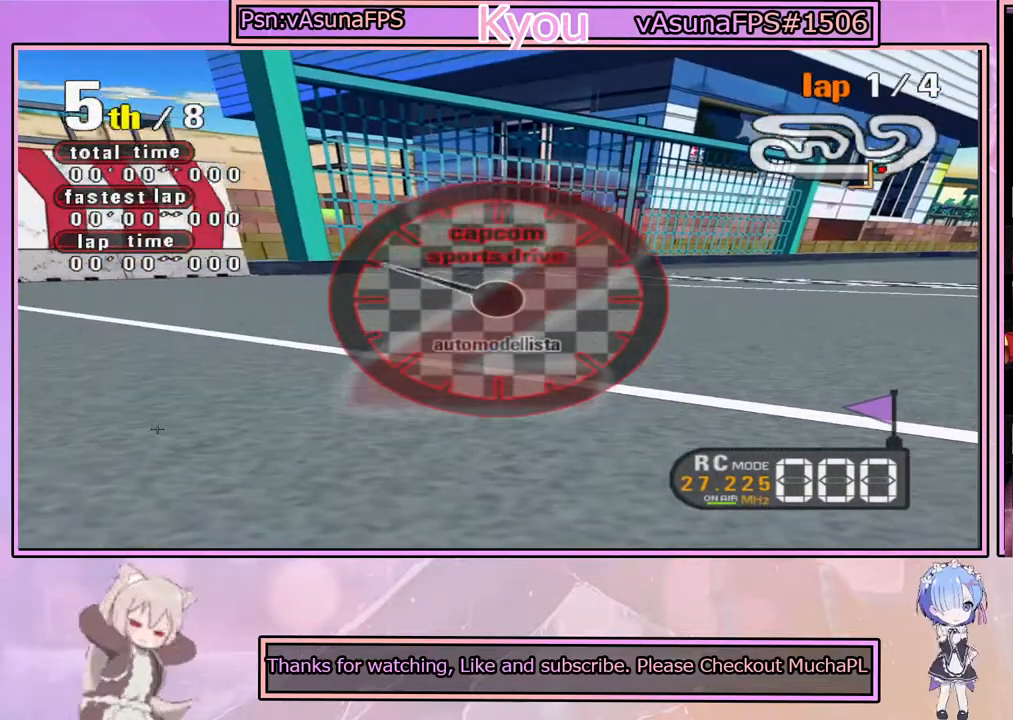
{"buttons": [], "left_stick": "center", "right_stick": "center", "events": [[217, "CROSS", "down"], [433, "CROSS", "up"]]}
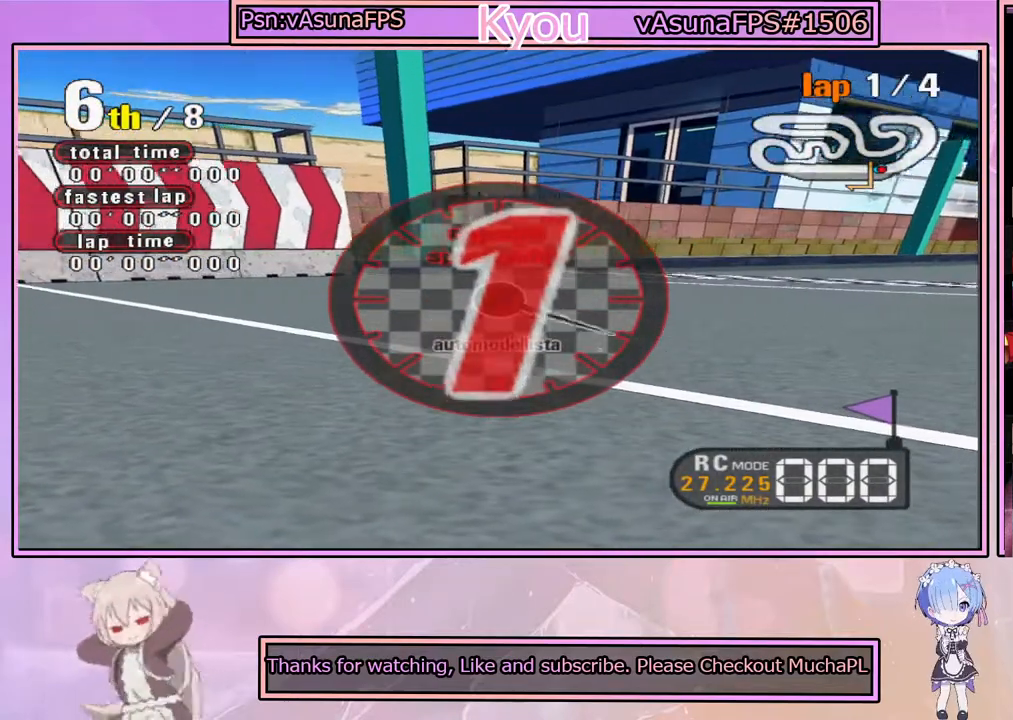
{"buttons": ["CROSS"], "left_stick": "right", "right_stick": "center", "events": [[267, "left_stick", "right"], [383, "CROSS", "down"]]}
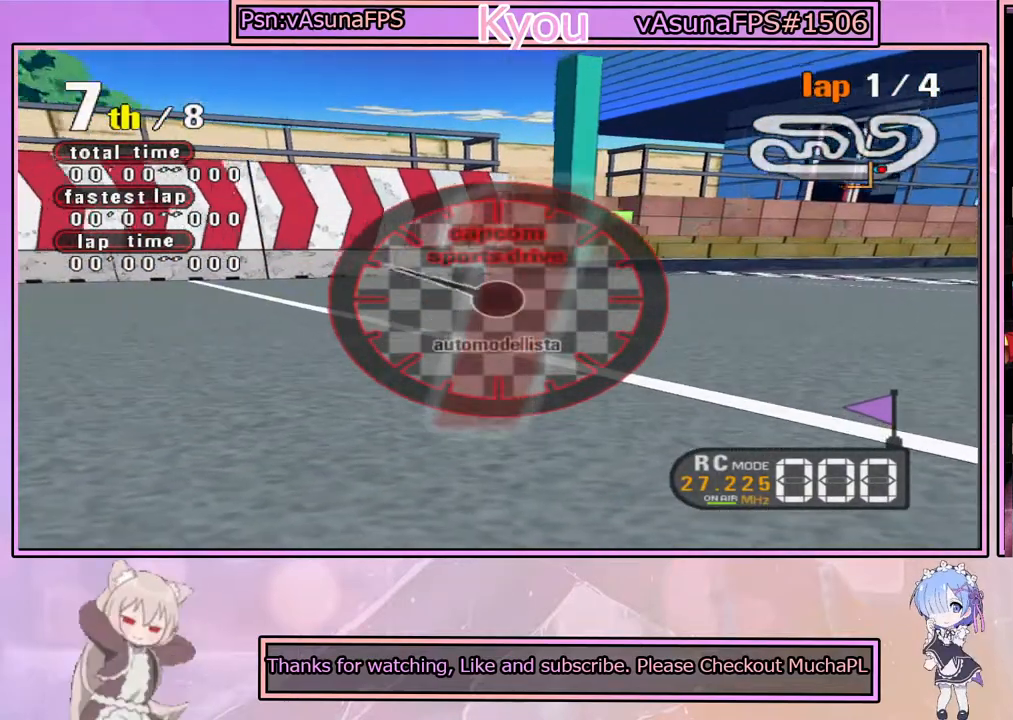
{"buttons": ["CROSS"], "left_stick": "right", "right_stick": "center", "events": []}
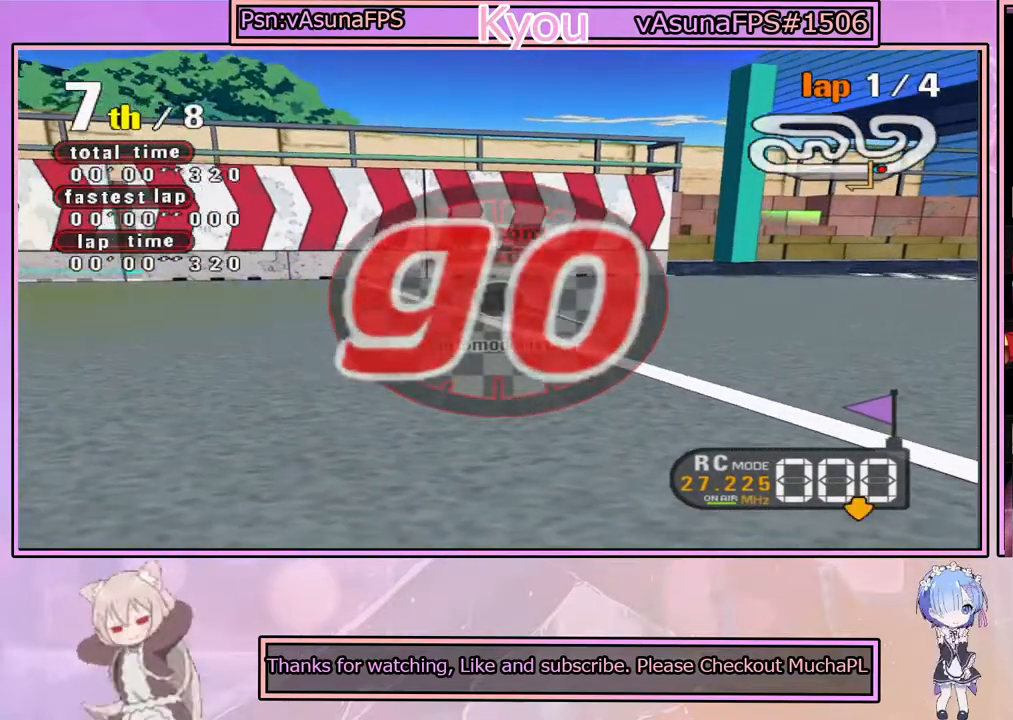
{"buttons": ["CROSS"], "left_stick": "right", "right_stick": "center", "events": []}
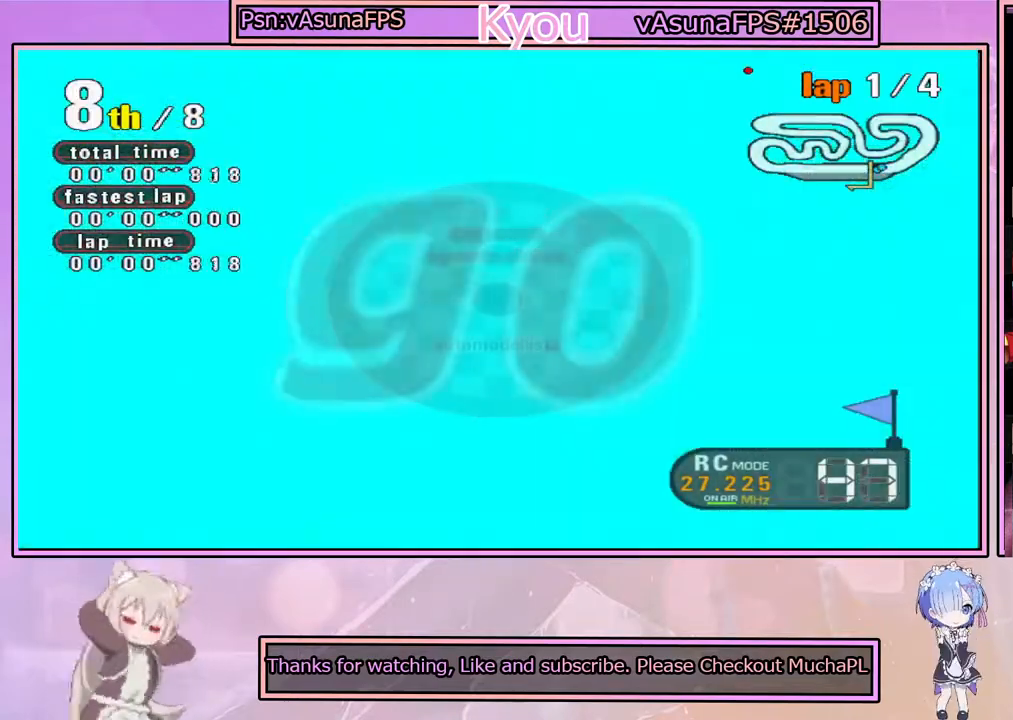
{"buttons": ["CROSS"], "left_stick": "left", "right_stick": "center", "events": [[367, "left_stick", "center"], [467, "left_stick", "left"]]}
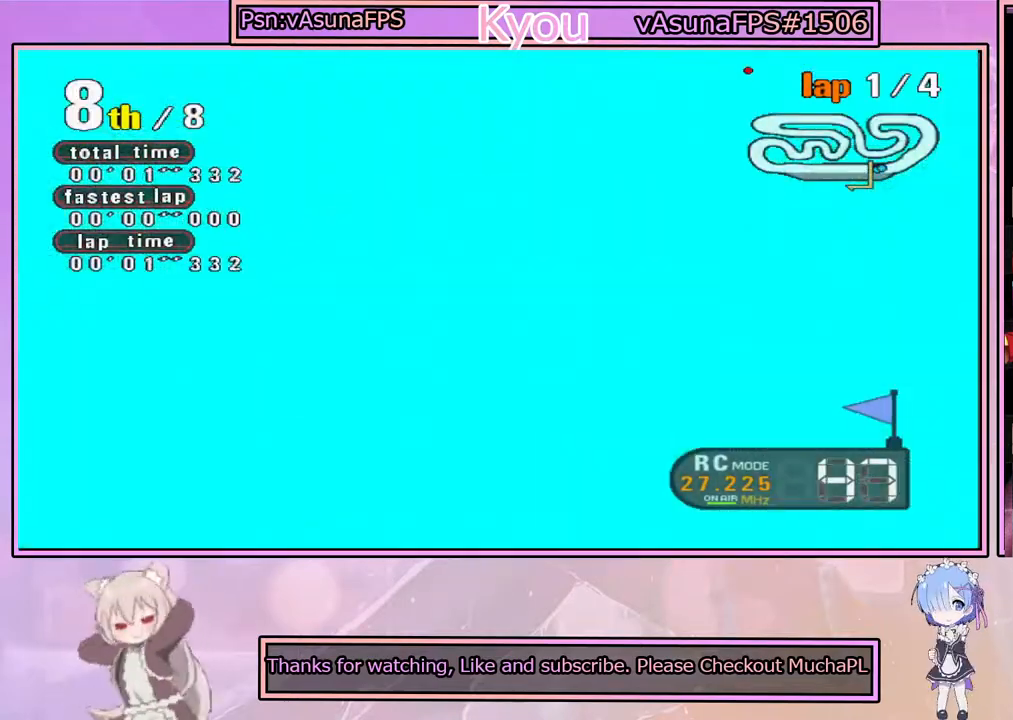
{"buttons": ["CROSS"], "left_stick": "center", "right_stick": "center", "events": [[183, "left_stick", "center"], [250, "left_stick", "right"], [450, "left_stick", "center"]]}
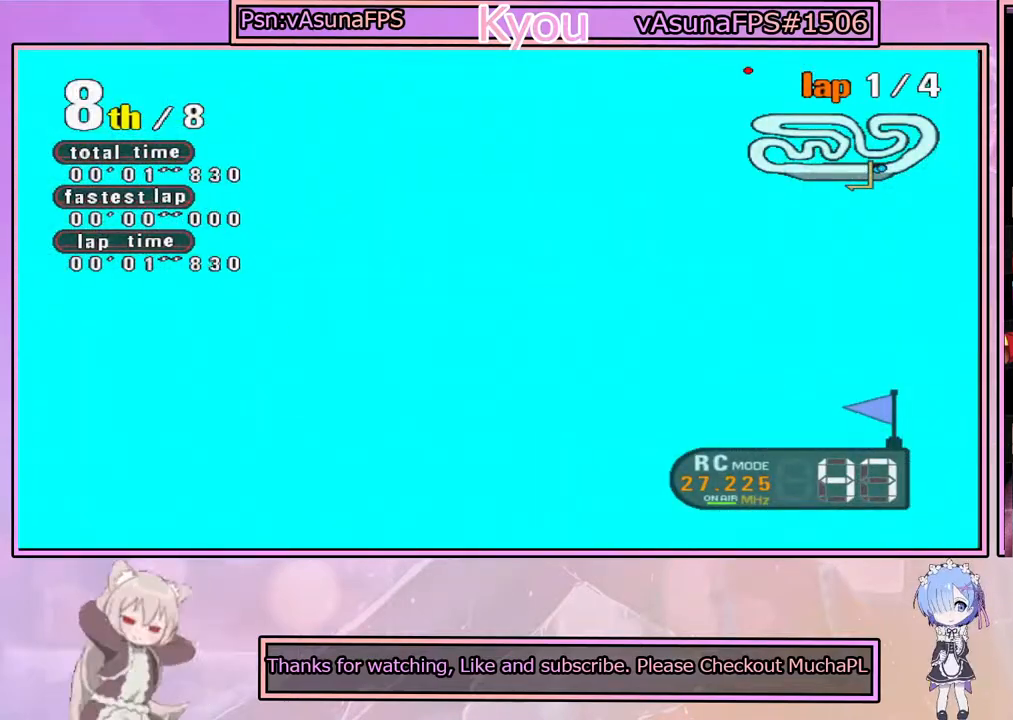
{"buttons": ["CROSS"], "left_stick": "left", "right_stick": "center", "events": [[150, "left_stick", "right"], [300, "left_stick", "center"], [400, "left_stick", "left"]]}
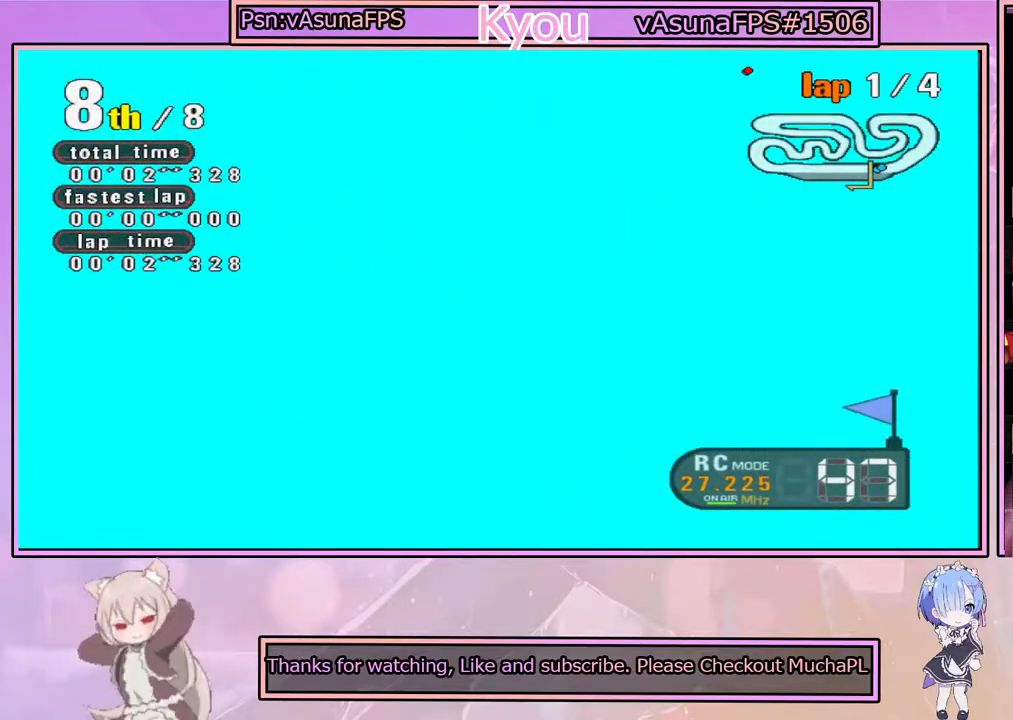
{"buttons": ["CROSS"], "left_stick": "center", "right_stick": "center", "events": [[117, "left_stick", "right"], [483, "left_stick", "center"]]}
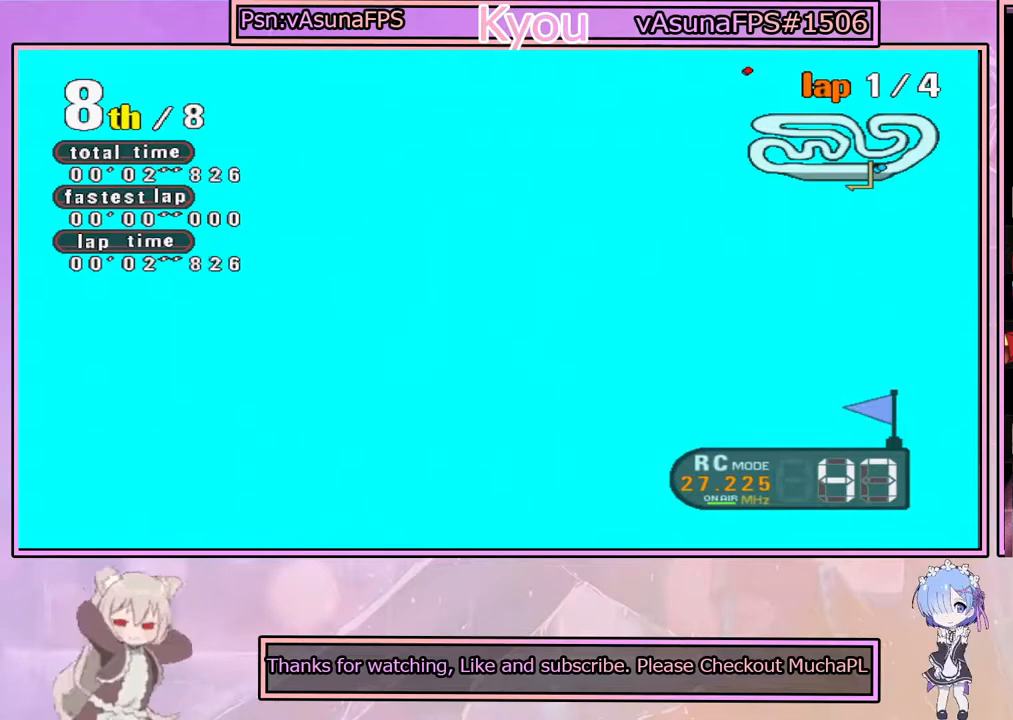
{"buttons": ["CROSS"], "left_stick": "center", "right_stick": "center", "events": [[67, "left_stick", "left"], [267, "left_stick", "center"]]}
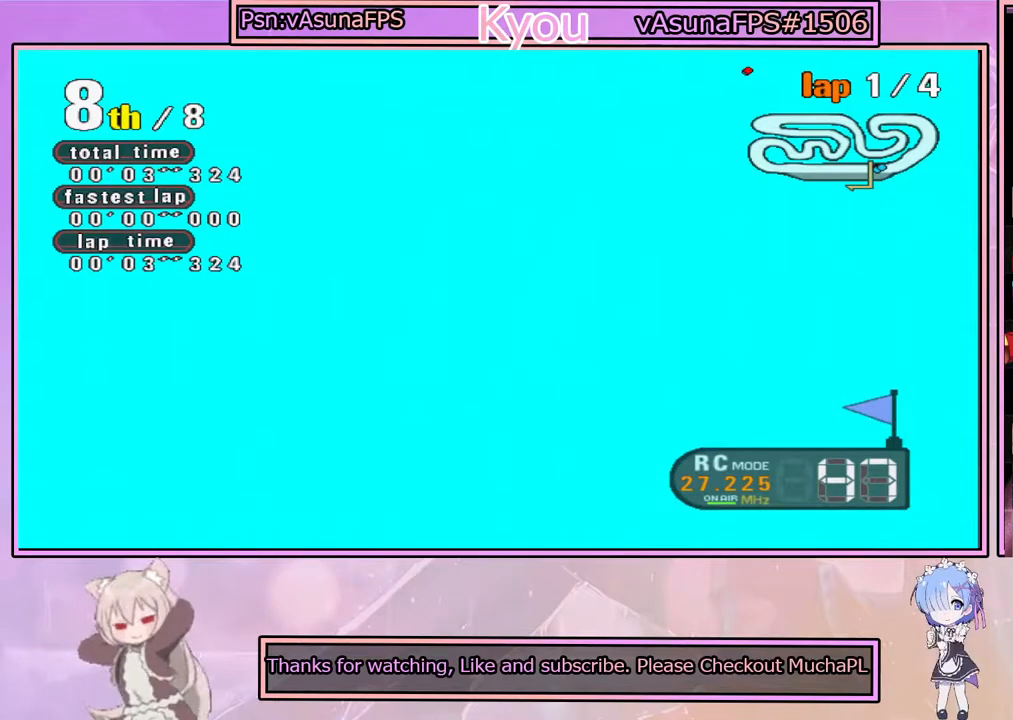
{"buttons": ["CROSS"], "left_stick": "right", "right_stick": "center", "events": [[350, "left_stick", "right"]]}
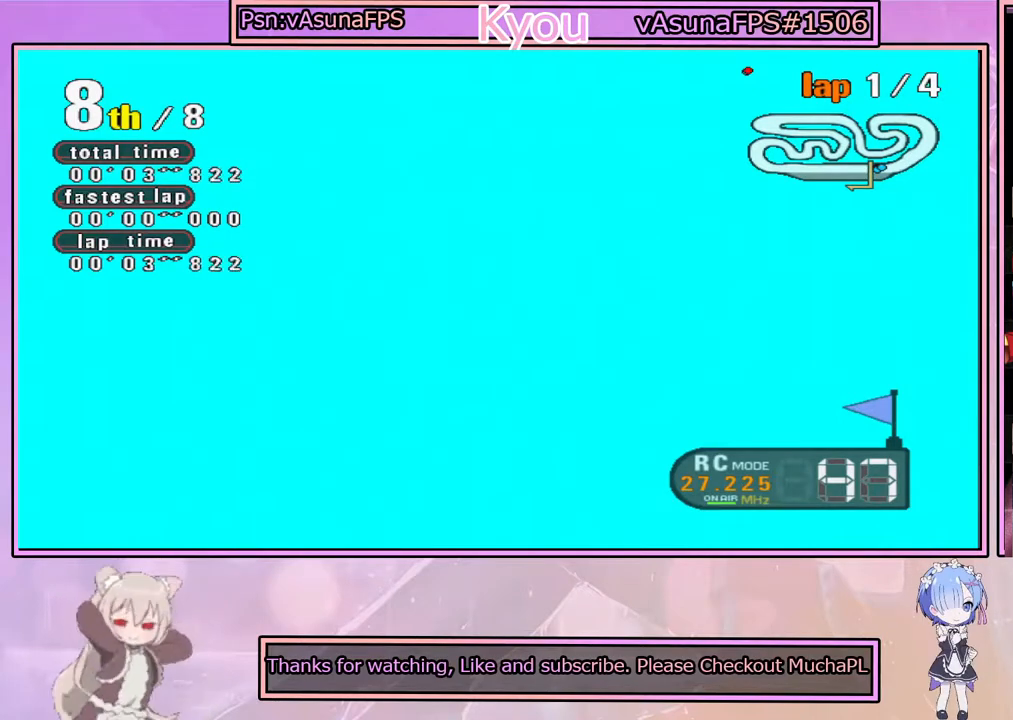
{"buttons": ["CROSS"], "left_stick": "center", "right_stick": "center", "events": [[83, "left_stick", "center"], [333, "left_stick", "right"], [500, "left_stick", "center"]]}
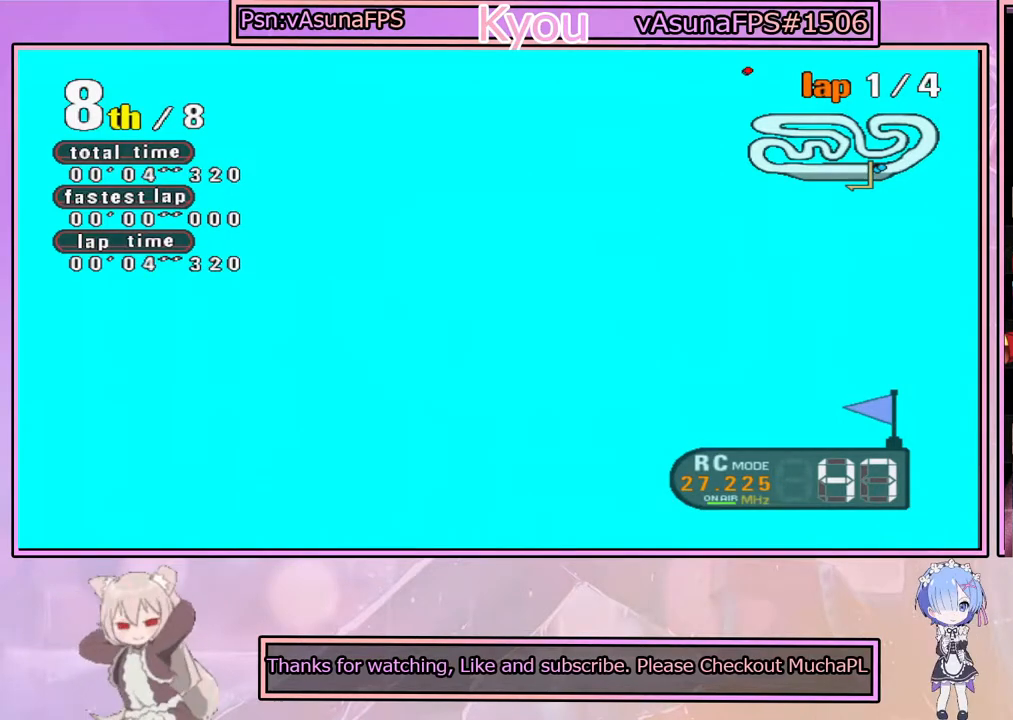
{"buttons": ["CROSS"], "left_stick": "center", "right_stick": "center", "events": [[300, "left_stick", "right"], [450, "left_stick", "center"]]}
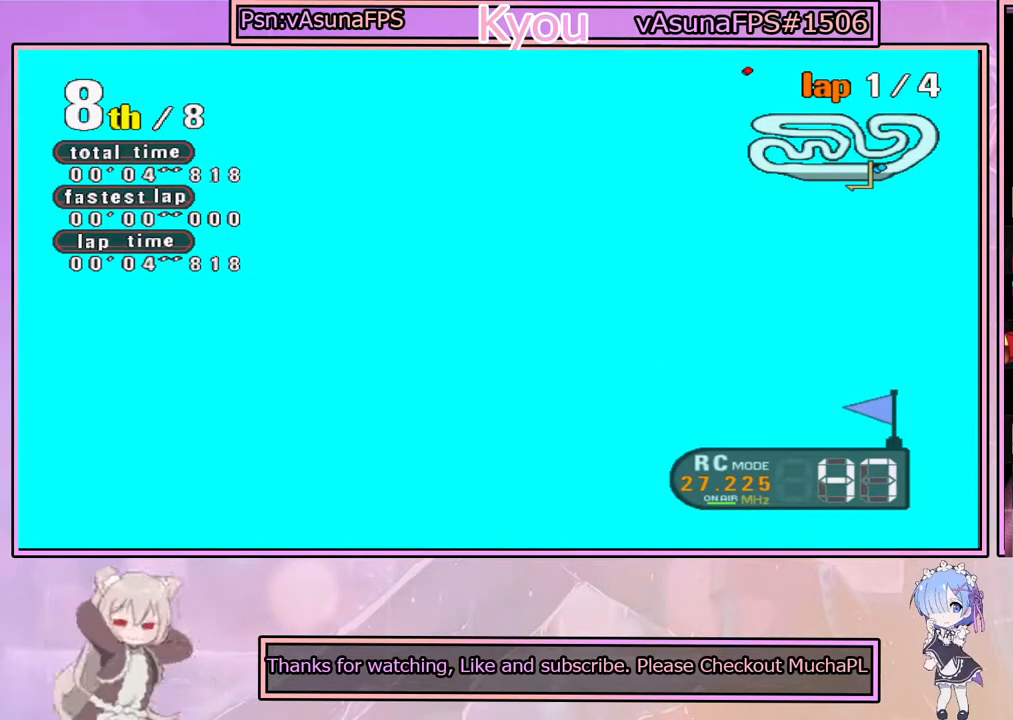
{"buttons": ["CROSS"], "left_stick": "right", "right_stick": "center", "events": [[83, "left_stick", "left"], [250, "left_stick", "center"], [317, "left_stick", "right"]]}
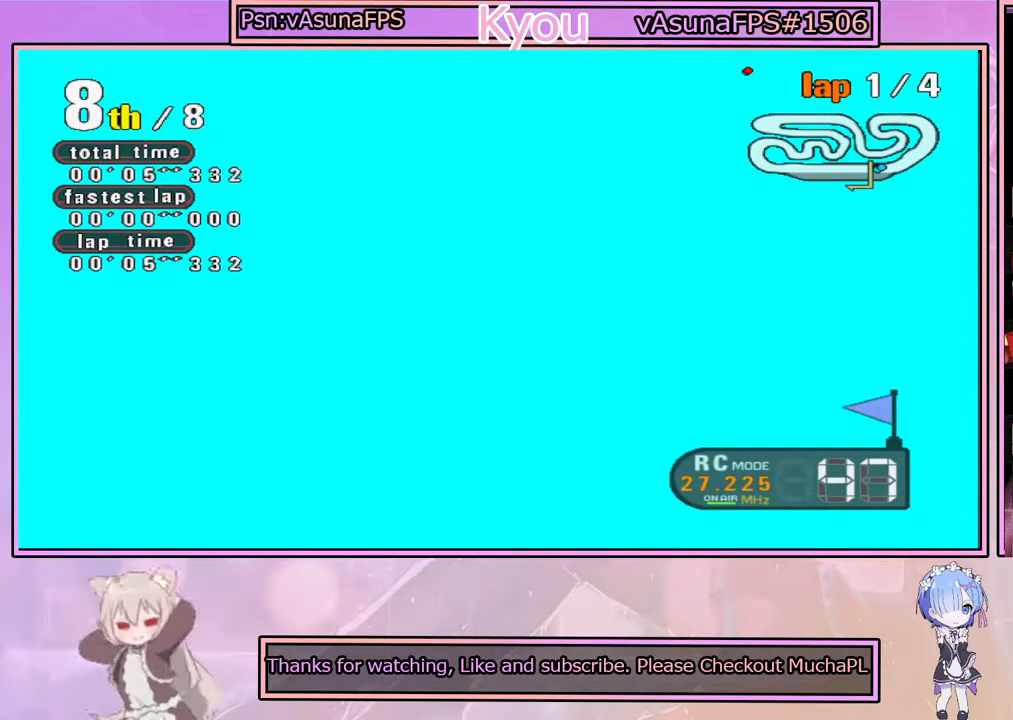
{"buttons": ["CROSS"], "left_stick": "center", "right_stick": "center", "events": [[17, "left_stick", "center"]]}
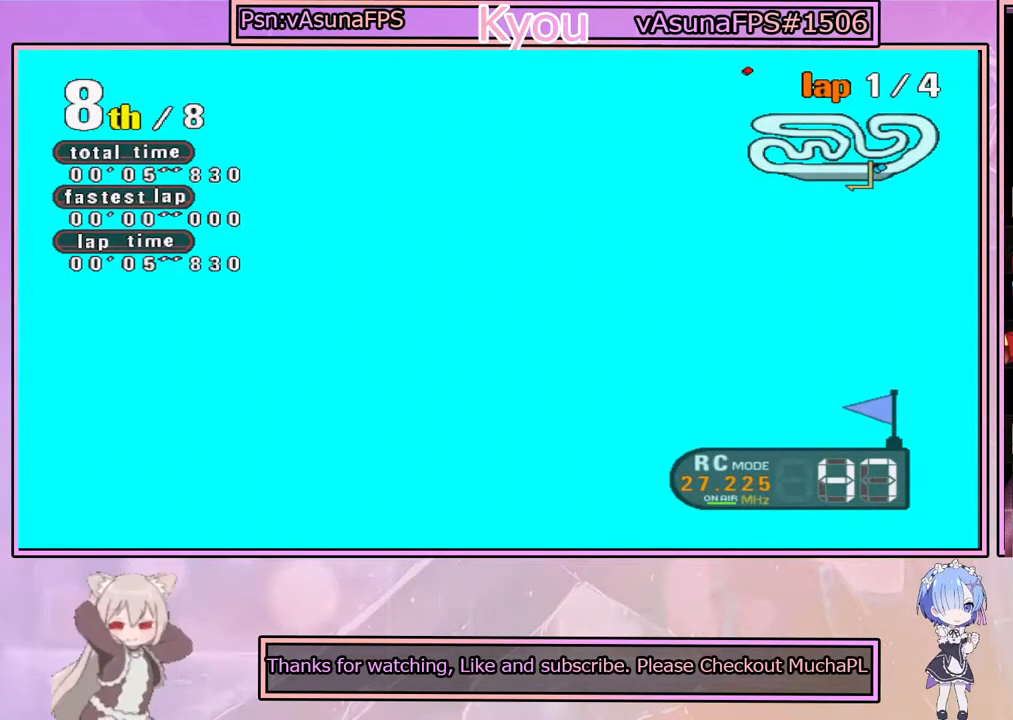
{"buttons": ["CROSS"], "left_stick": "center", "right_stick": "center", "events": [[283, "left_stick", "right"], [383, "left_stick", "center"]]}
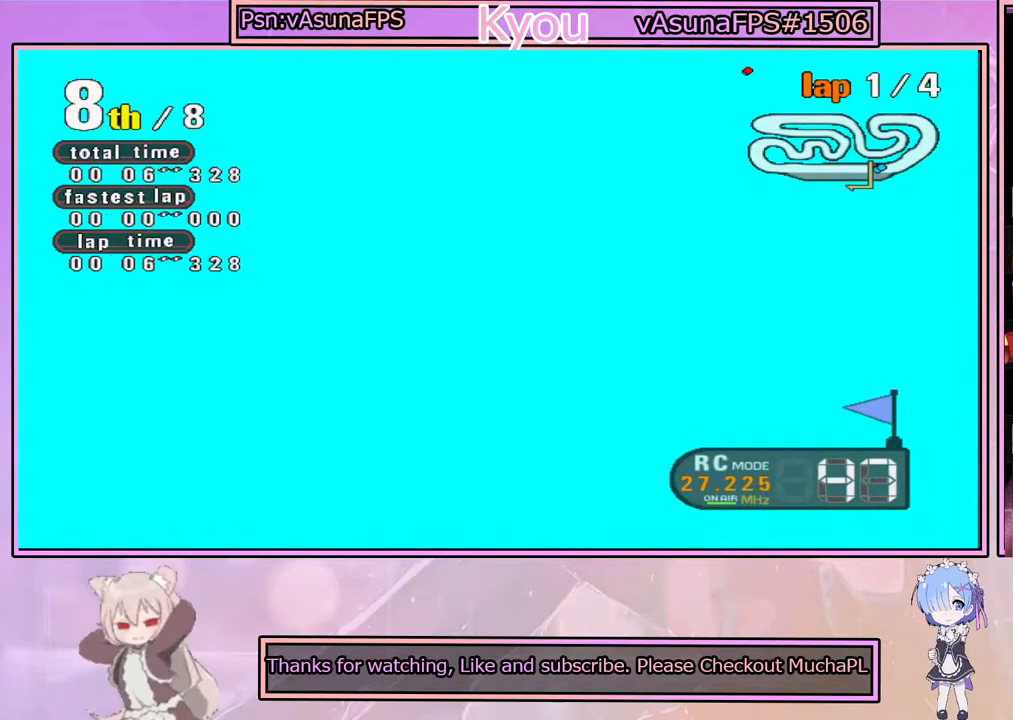
{"buttons": ["CROSS"], "left_stick": "right", "right_stick": "center", "events": [[217, "left_stick", "right"]]}
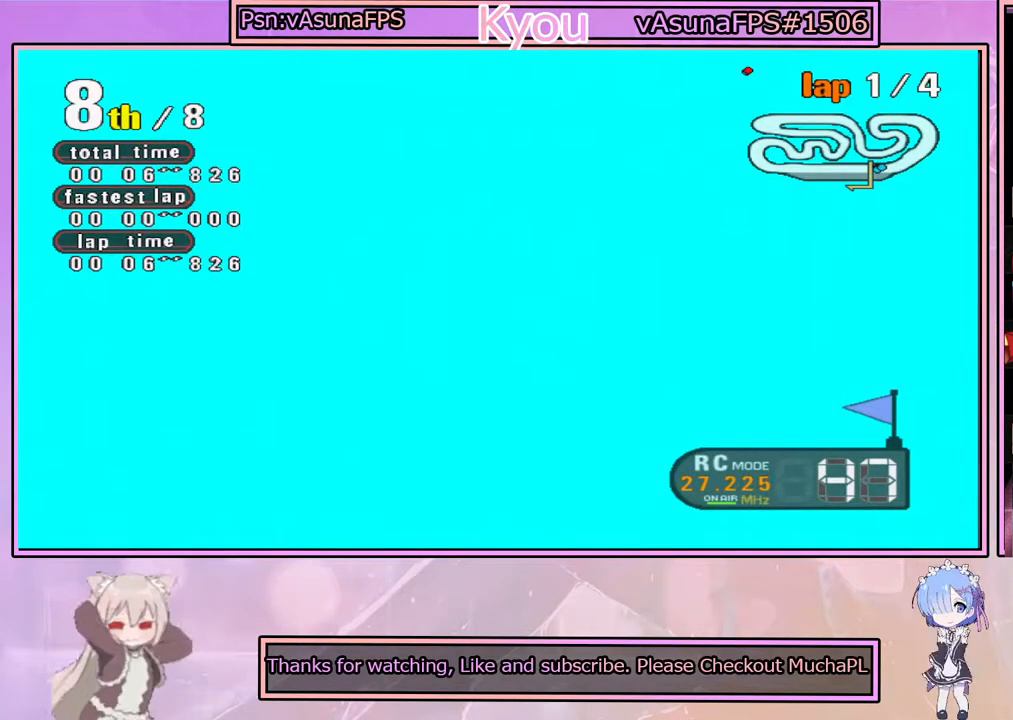
{"buttons": [], "left_stick": "right", "right_stick": "center", "events": [[83, "CROSS", "up"]]}
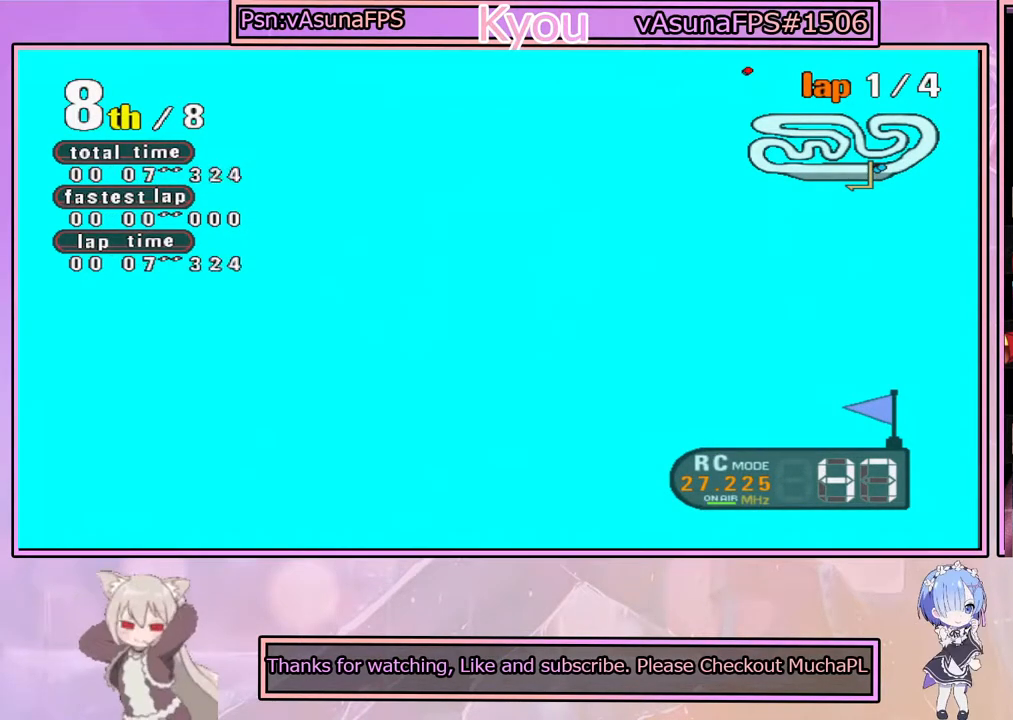
{"buttons": ["SQUARE"], "left_stick": "left", "right_stick": "center", "events": [[317, "SQUARE", "down"], [367, "left_stick", "center"], [433, "left_stick", "left"]]}
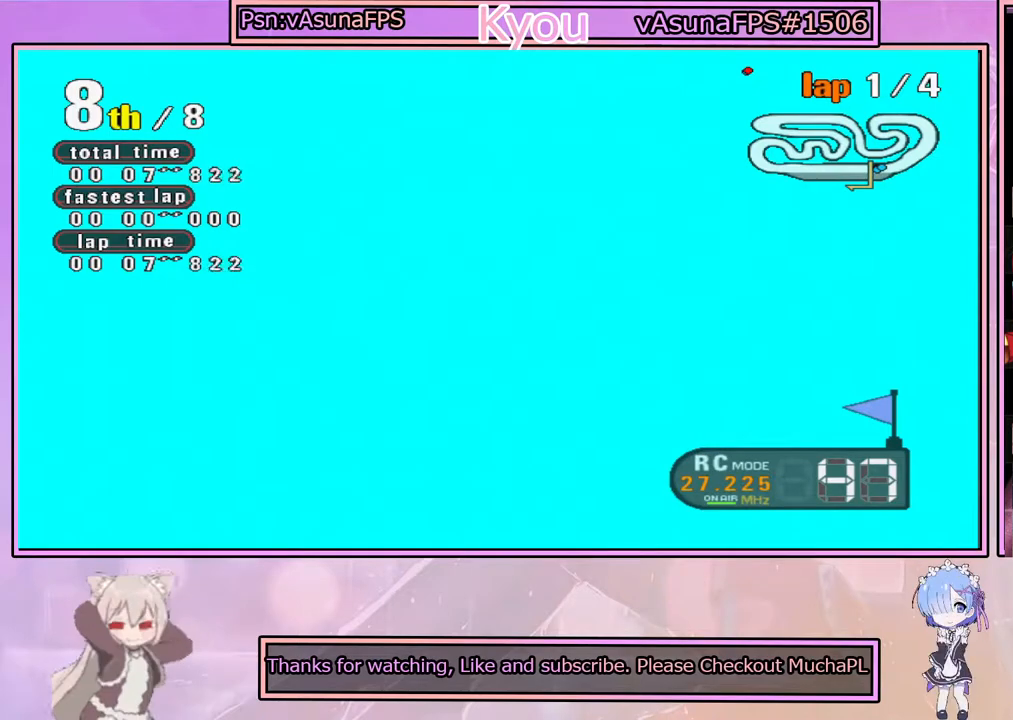
{"buttons": ["SQUARE"], "left_stick": "center", "right_stick": "center", "events": [[233, "left_stick", "center"]]}
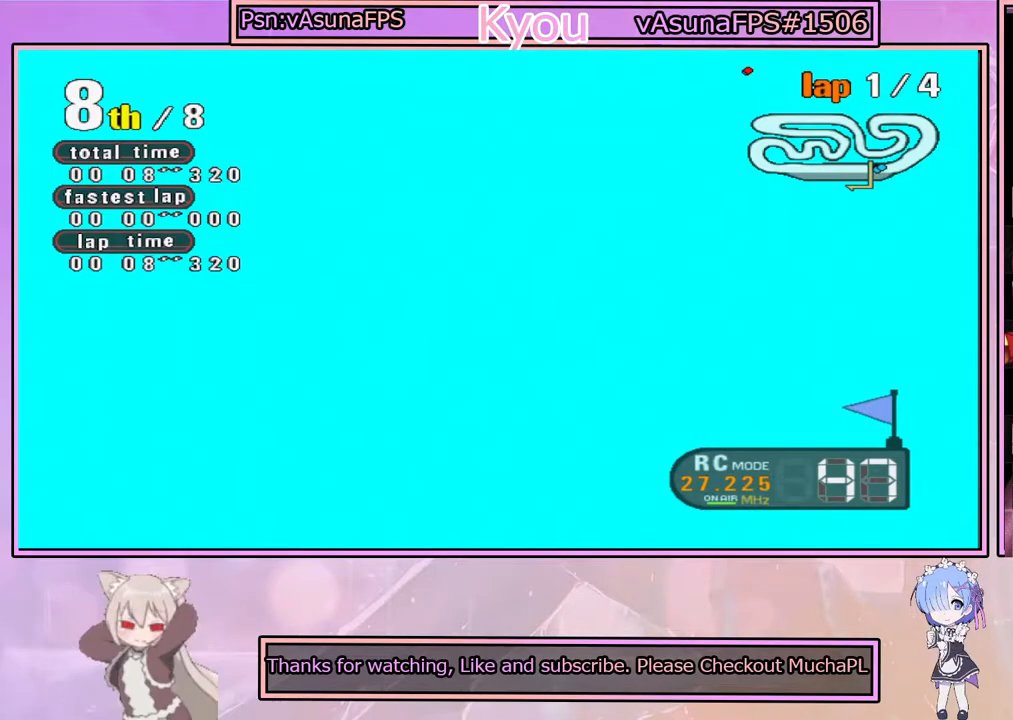
{"buttons": [], "left_stick": "center", "right_stick": "center", "events": [[50, "SQUARE", "up"]]}